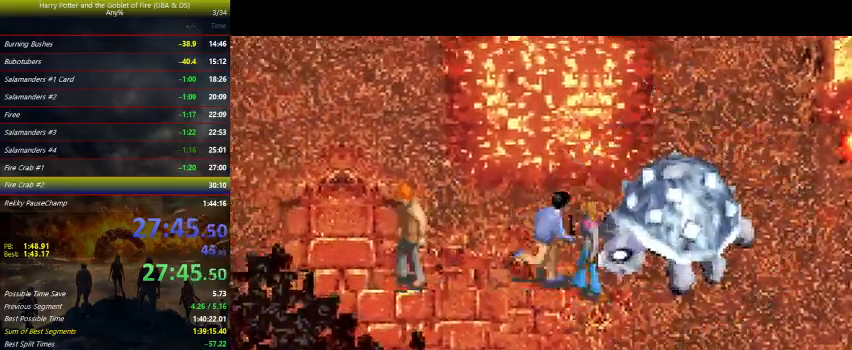
Gameplay with keyboard and mouse; each line is a JSON object with the keys held at the frame after it. "events" lists presses ("down") and releases ("up") of "a", "ctrl", "d", "down", "e", "escape", "f", "f1", "f4", "left", "q", "r", "return", "right", "s", "shift", "space", "tab", "up", "w" and "z" between this image and that frame as [ms after this image, input, new state], when the widget could be followed in between. No other keys are recorded. Mouse buttons are not recorded. Not read: mouse_move.
{"keys": [], "events": []}
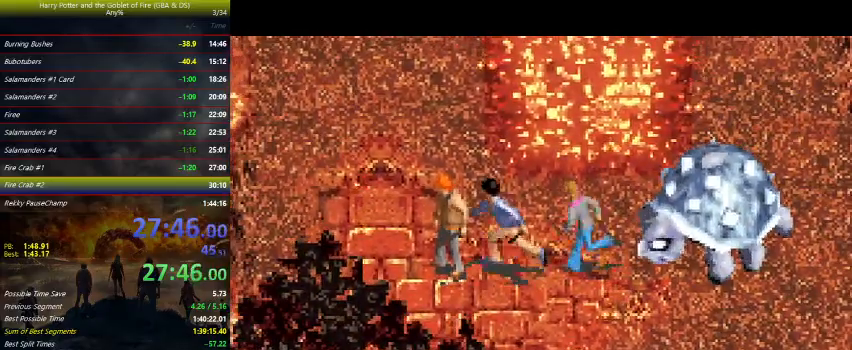
{"keys": [], "events": []}
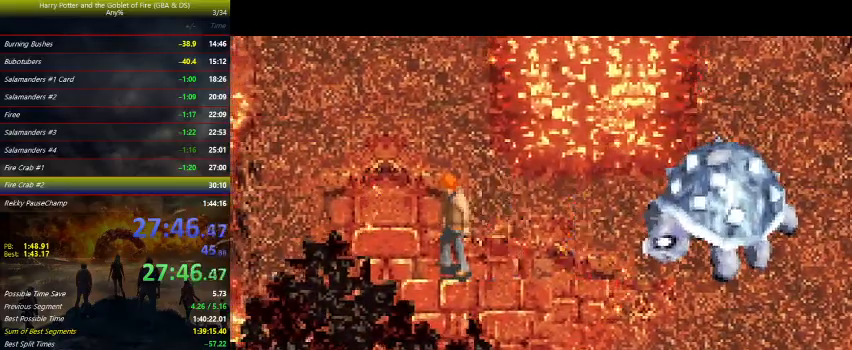
{"keys": [], "events": []}
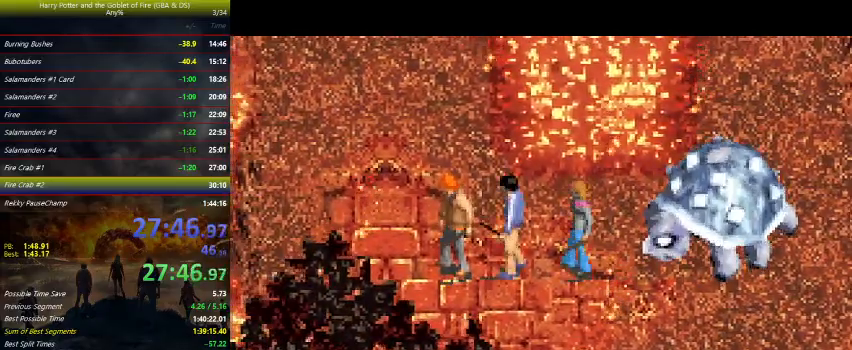
{"keys": [], "events": []}
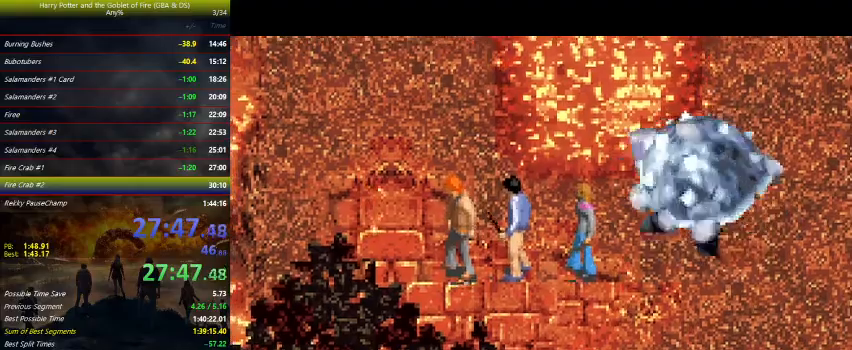
{"keys": ["left", "up"], "events": [[467, "left", "down"], [467, "up", "down"]]}
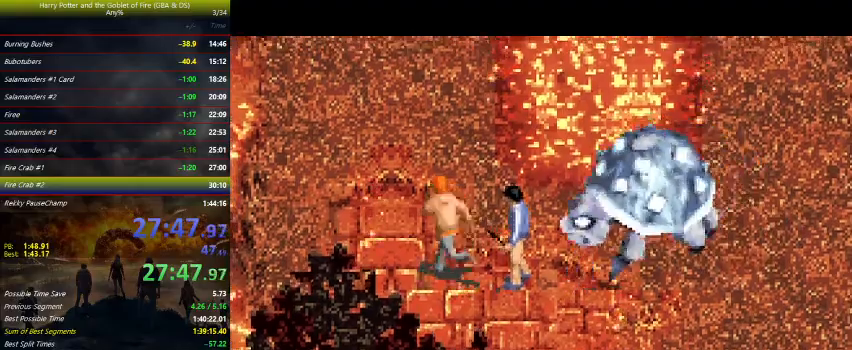
{"keys": [], "events": [[300, "left", "up"], [367, "up", "up"]]}
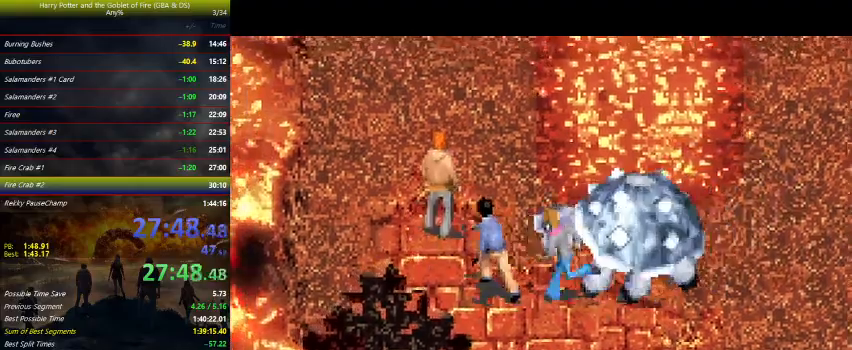
{"keys": [], "events": [[67, "left", "down"], [67, "up", "down"], [300, "left", "up"], [300, "up", "up"]]}
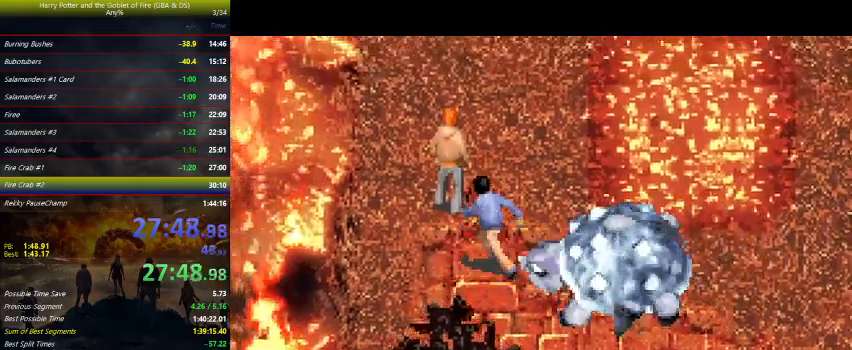
{"keys": [], "events": [[167, "up", "down"], [433, "up", "up"]]}
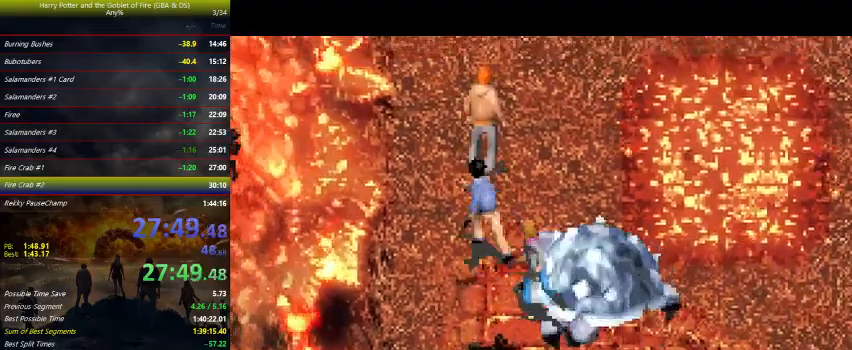
{"keys": ["right", "up"], "events": [[67, "up", "down"], [200, "up", "up"], [267, "up", "down"], [300, "right", "down"]]}
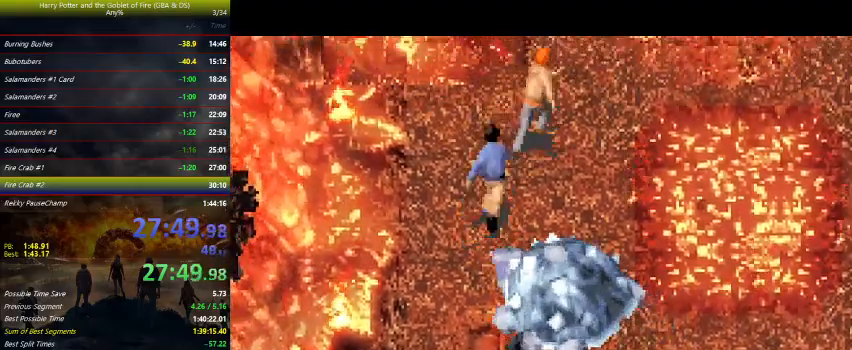
{"keys": ["up"], "events": [[333, "up", "up"], [367, "right", "up"], [500, "up", "down"]]}
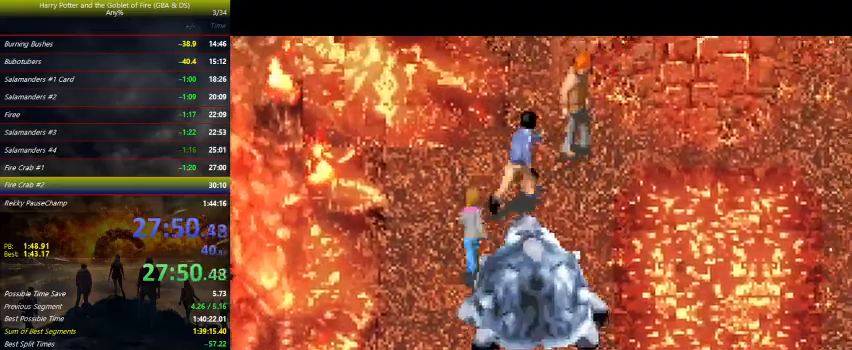
{"keys": ["right", "up"], "events": [[167, "up", "up"], [300, "up", "down"], [367, "up", "up"], [500, "right", "down"], [500, "up", "down"]]}
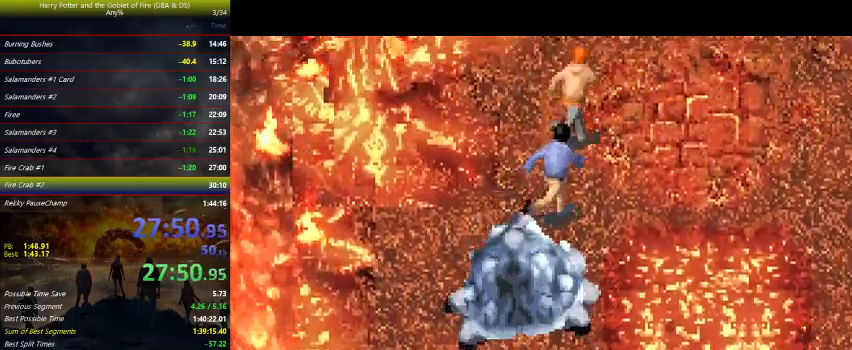
{"keys": ["right"], "events": [[67, "up", "up"], [133, "right", "up"], [300, "right", "down"], [400, "right", "up"], [467, "right", "down"]]}
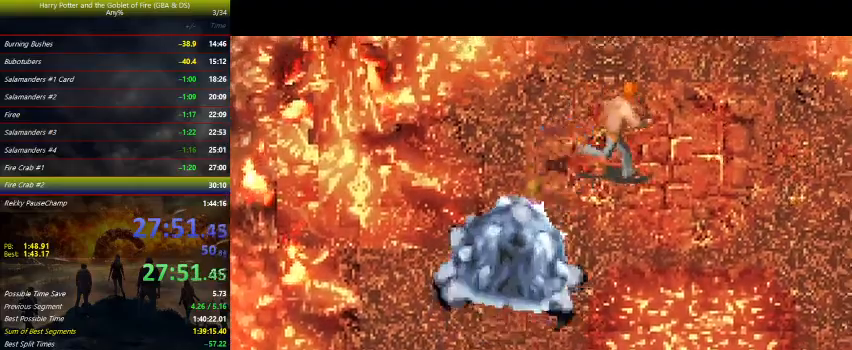
{"keys": ["right"], "events": [[100, "right", "up"], [133, "right", "down"], [233, "right", "up"], [333, "right", "down"]]}
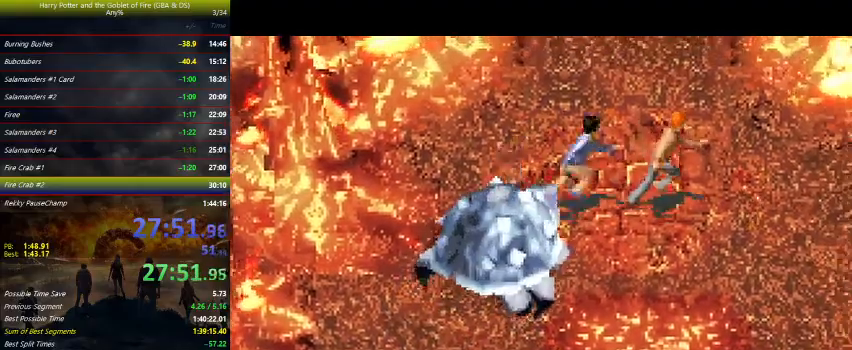
{"keys": ["down", "right"], "events": [[167, "down", "down"]]}
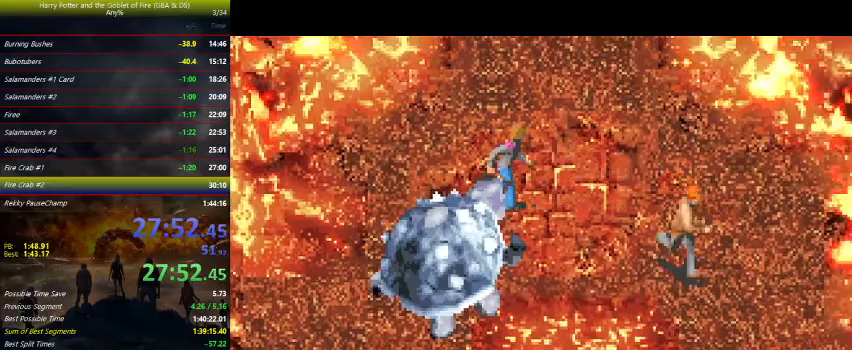
{"keys": [], "events": [[233, "right", "up"], [367, "down", "up"]]}
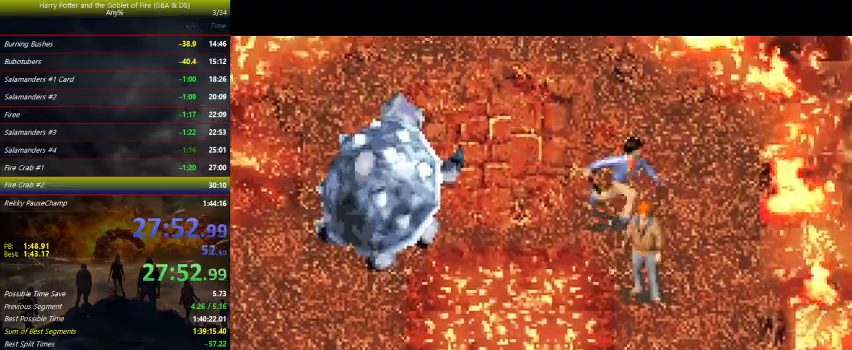
{"keys": [], "events": [[67, "down", "down"], [167, "down", "up"], [233, "down", "down"], [300, "down", "up"], [400, "down", "down"], [467, "down", "up"]]}
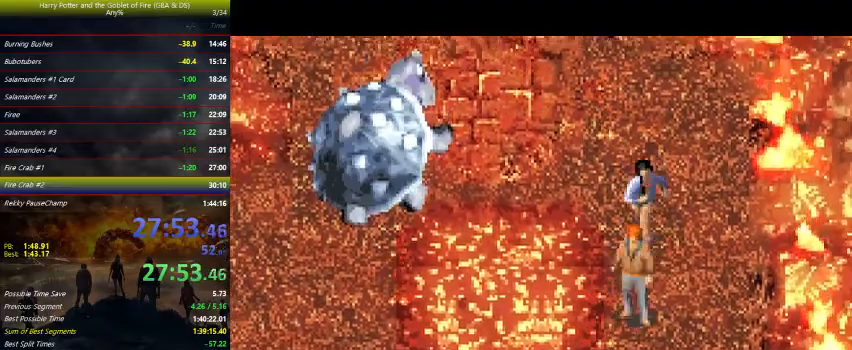
{"keys": [], "events": [[67, "down", "down"], [167, "down", "up"], [200, "down", "down"], [300, "down", "up"], [400, "down", "down"], [500, "down", "up"]]}
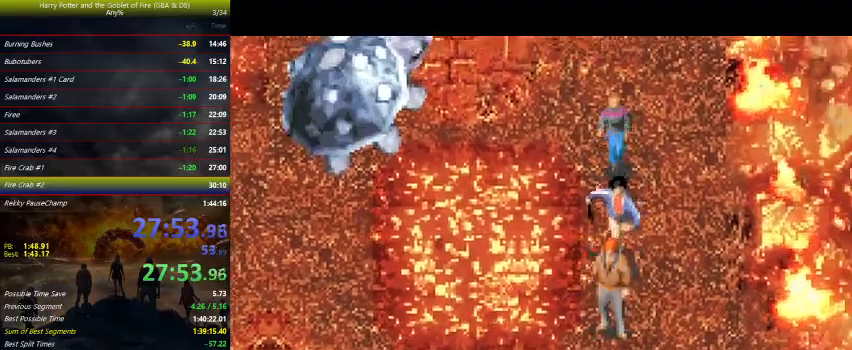
{"keys": ["down"], "events": [[33, "down", "down"], [133, "down", "up"], [233, "down", "down"], [333, "down", "up"], [467, "down", "down"]]}
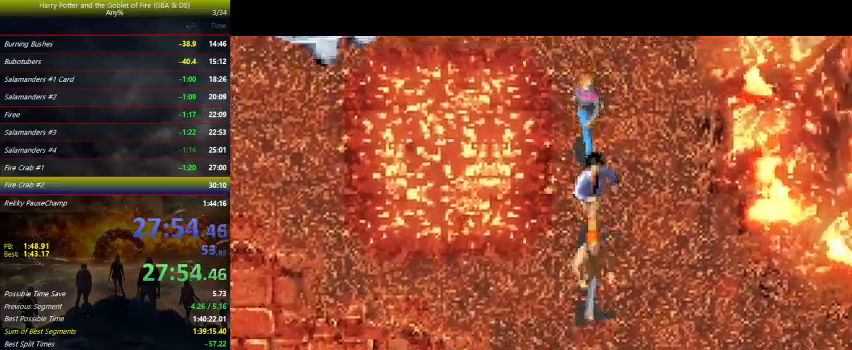
{"keys": ["left"], "events": [[67, "left", "down"], [167, "down", "up"]]}
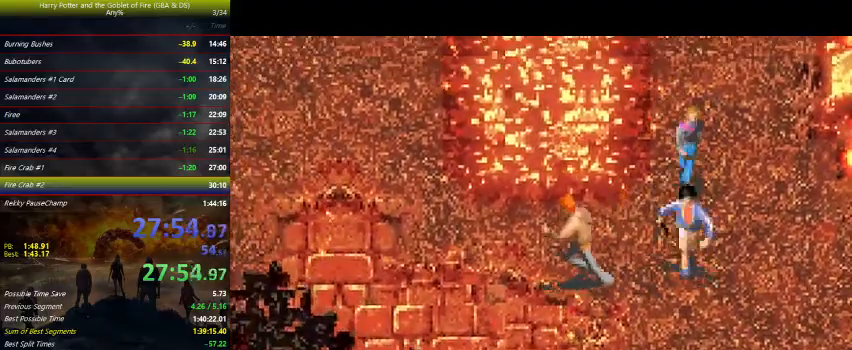
{"keys": ["right"], "events": [[267, "right", "down"], [333, "left", "up"]]}
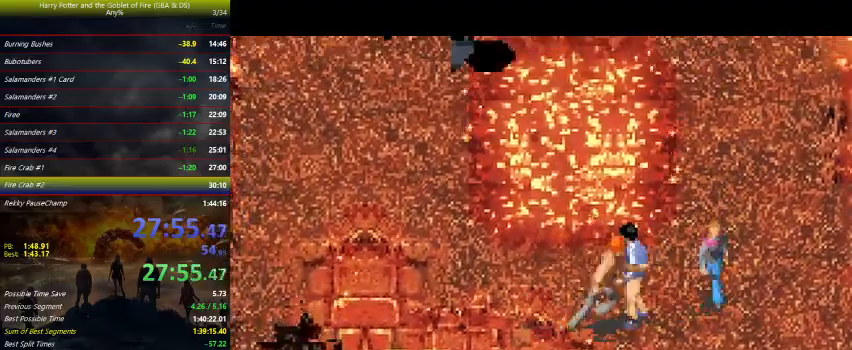
{"keys": [], "events": [[100, "right", "up"], [167, "left", "down"], [433, "left", "up"]]}
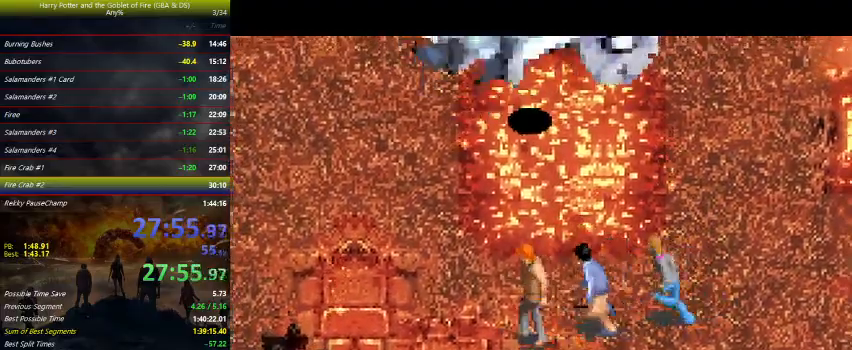
{"keys": [], "events": [[67, "down", "down"], [467, "down", "up"]]}
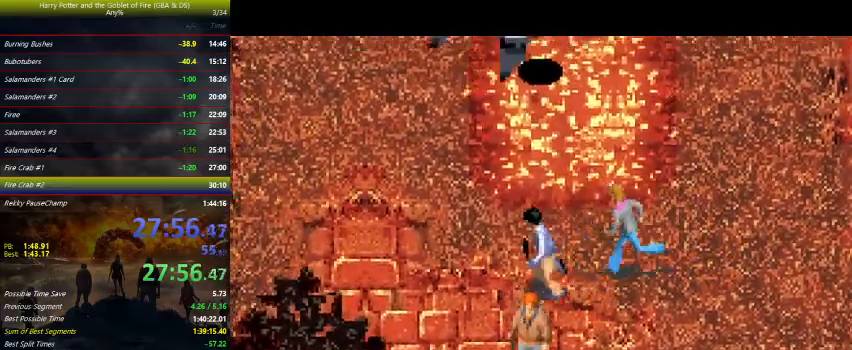
{"keys": [], "events": []}
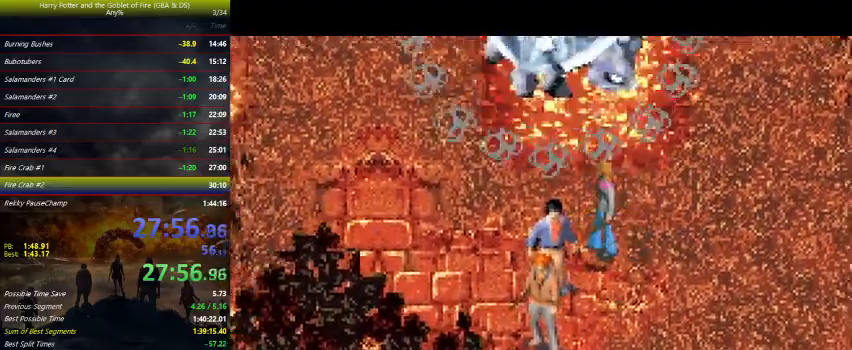
{"keys": ["space", "up"], "events": [[67, "up", "down"], [300, "space", "down"], [367, "space", "up"], [467, "space", "down"]]}
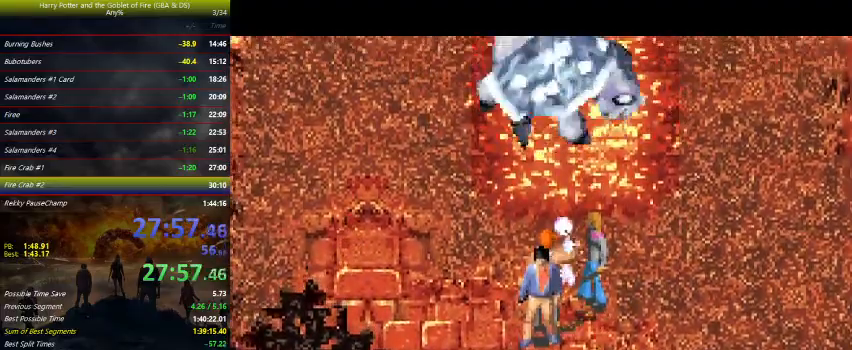
{"keys": ["space", "up"], "events": [[233, "space", "up"], [433, "space", "down"]]}
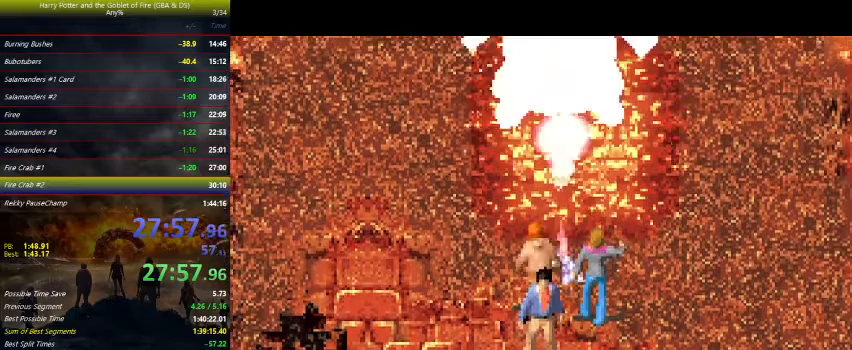
{"keys": ["up"], "events": [[467, "space", "up"]]}
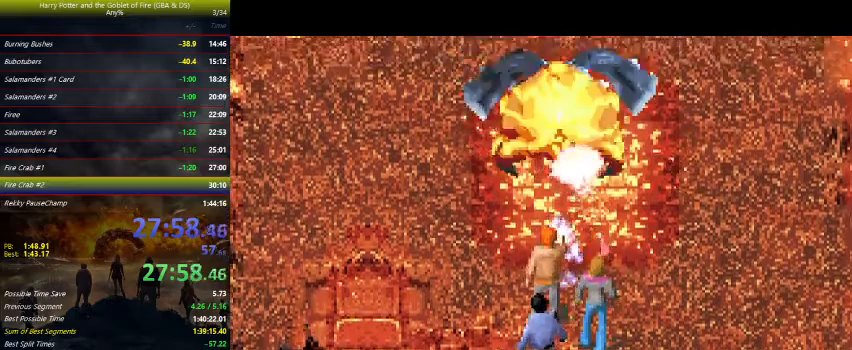
{"keys": ["space", "up"], "events": [[67, "space", "down"], [133, "space", "up"], [233, "space", "down"], [333, "space", "up"], [433, "space", "down"]]}
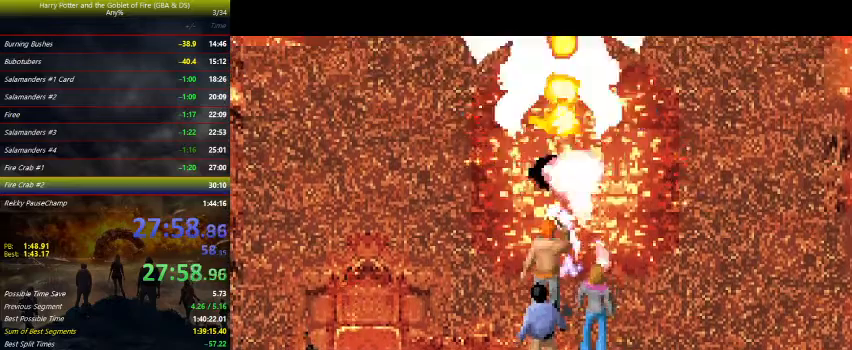
{"keys": ["space", "up"], "events": [[33, "space", "up"], [267, "space", "down"], [333, "space", "up"], [467, "space", "down"]]}
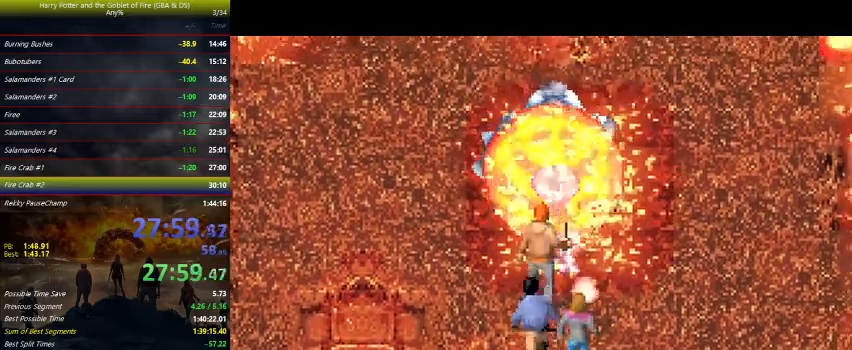
{"keys": ["space"], "events": [[33, "space", "up"], [133, "space", "down"], [233, "space", "up"], [267, "space", "down"], [367, "space", "up"], [467, "space", "down"], [467, "up", "up"]]}